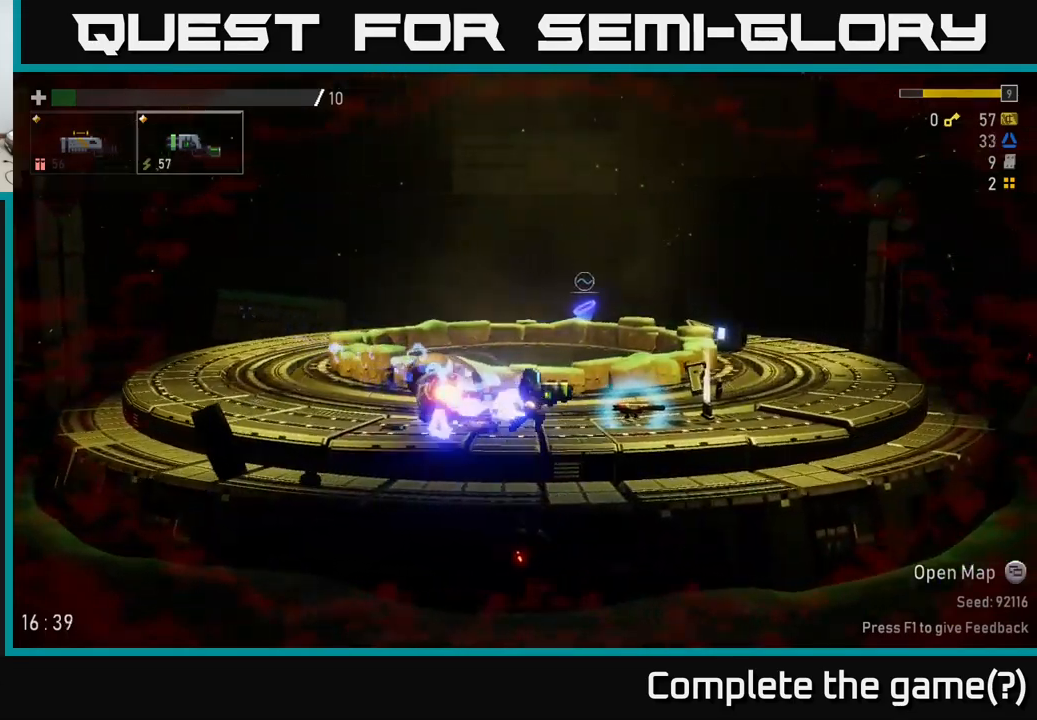
Gameplay with a controller (Xbox layout); each line is a JSON object with the inputs held at the frame after it. "events" lists button and stick changes between this image and that frame as [ms after this image, input, new state], when the widget could be followed in between.
{"buttons": [], "left_stick": "center", "right_stick": "center", "events": [[500, "left_stick", "center"]]}
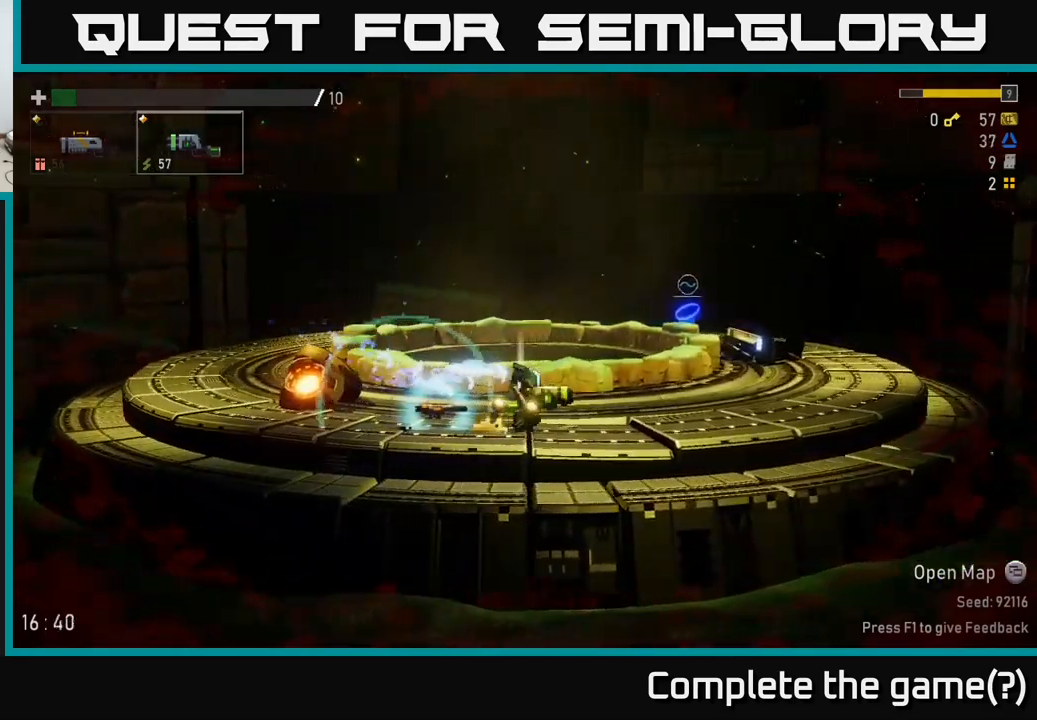
{"buttons": [], "left_stick": "center", "right_stick": "center", "events": [[33, "left_stick", "left"], [233, "left_stick", "center"], [350, "left_stick", "left"], [433, "left_stick", "center"]]}
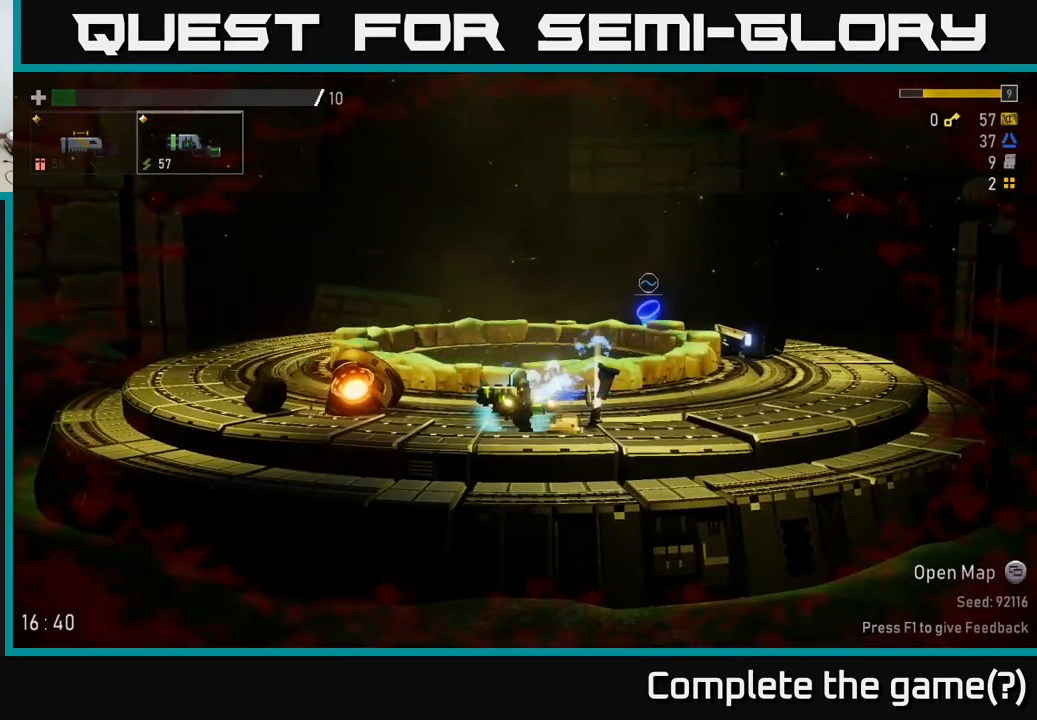
{"buttons": [], "left_stick": "center", "right_stick": "center", "events": [[250, "left_stick", "right"], [350, "left_stick", "center"]]}
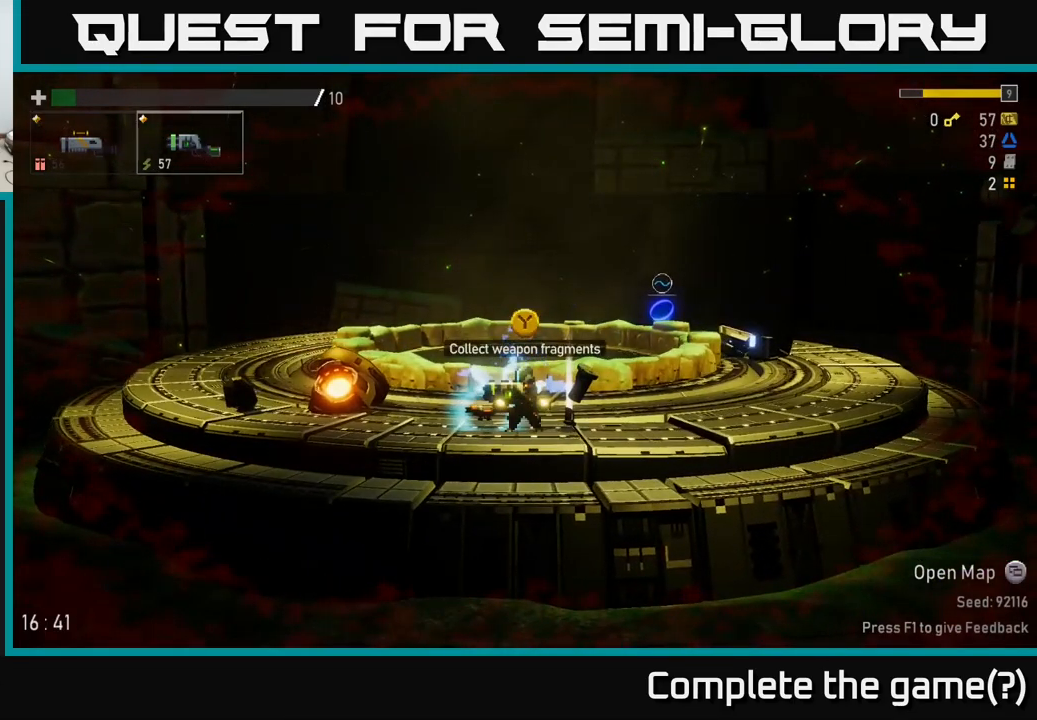
{"buttons": [], "left_stick": "center", "right_stick": "center", "events": [[33, "left_stick", "right"], [183, "left_stick", "center"]]}
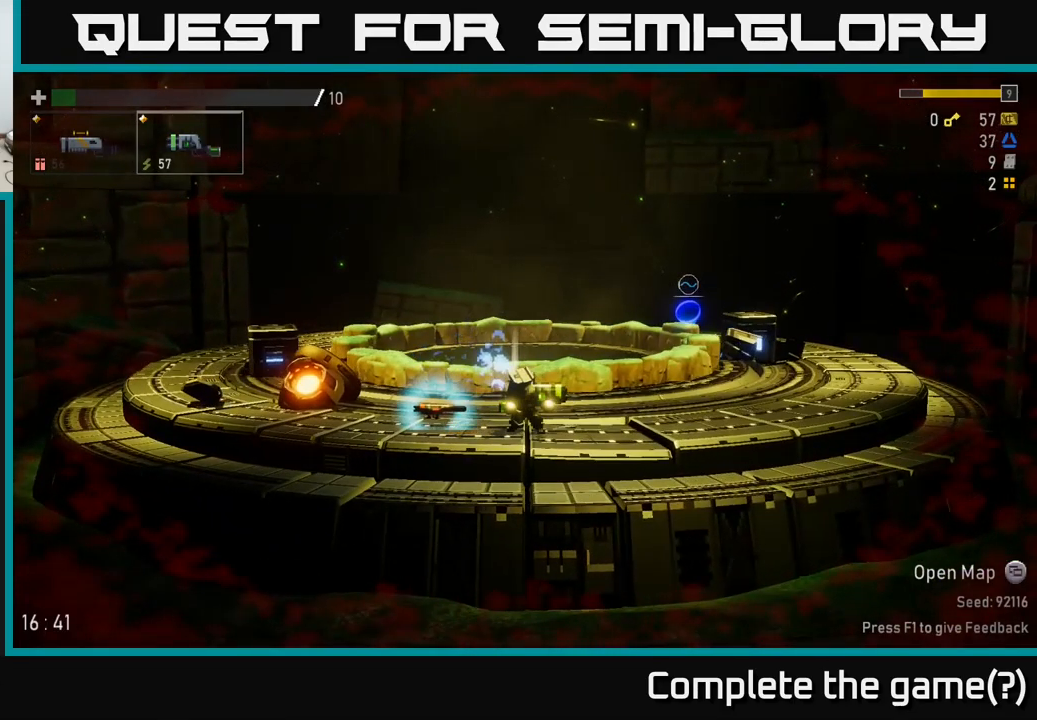
{"buttons": [], "left_stick": "center", "right_stick": "center", "events": [[17, "Y", "down"], [100, "Y", "up"], [200, "left_stick", "left"], [367, "left_stick", "center"]]}
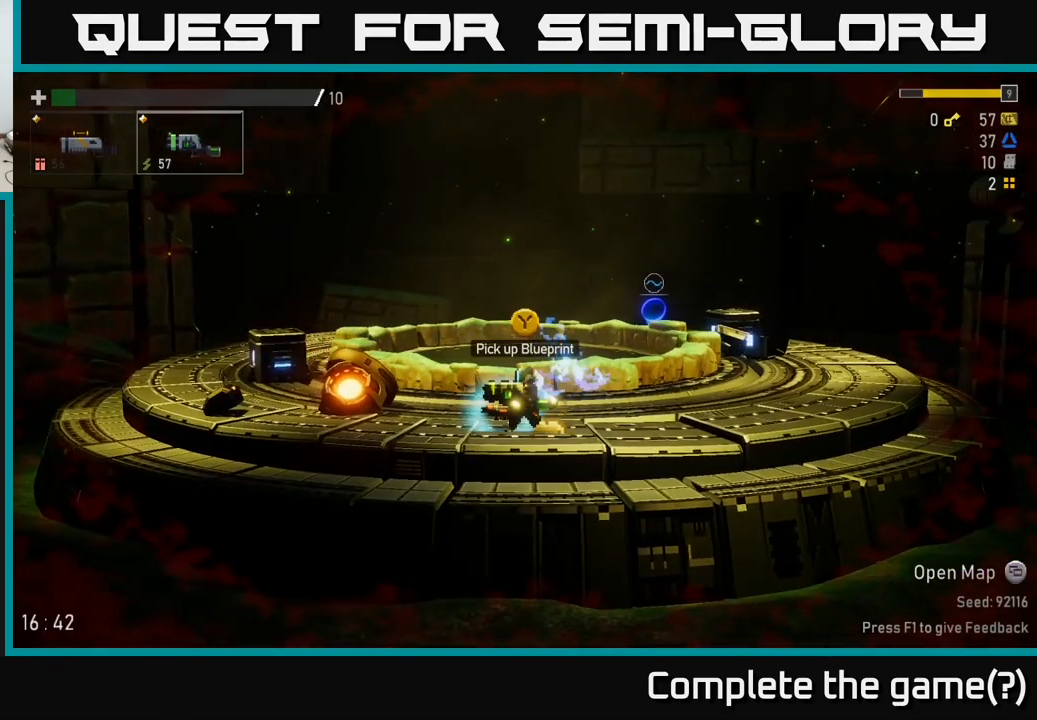
{"buttons": ["Y"], "left_stick": "center", "right_stick": "center", "events": [[450, "Y", "down"]]}
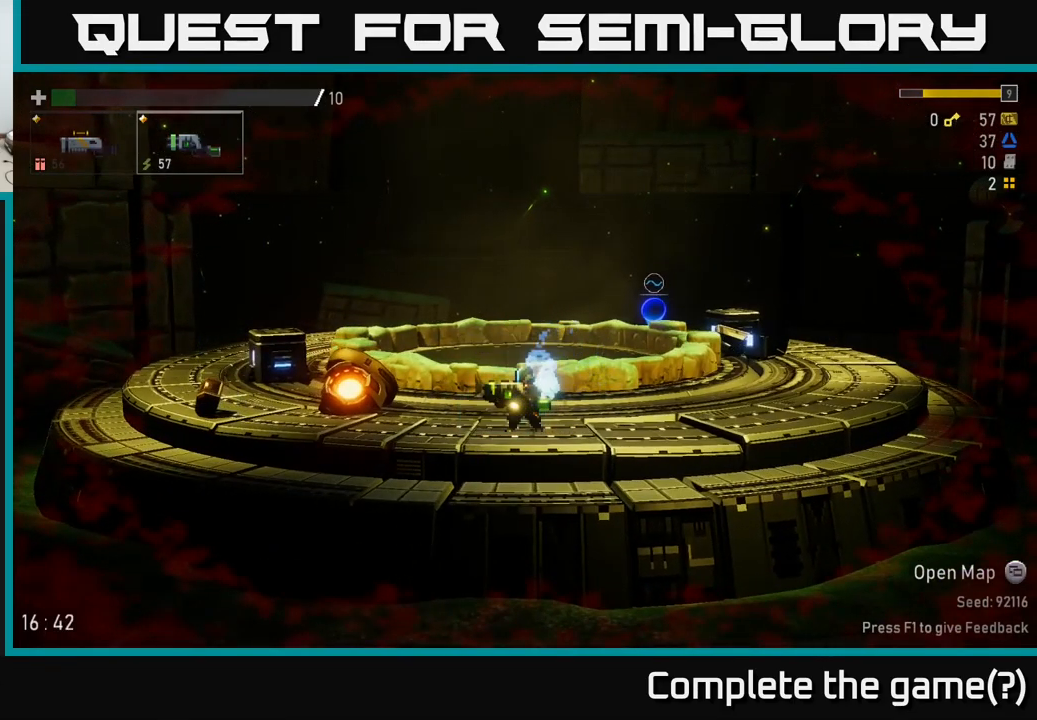
{"buttons": [], "left_stick": "center", "right_stick": "center", "events": [[17, "Y", "up"]]}
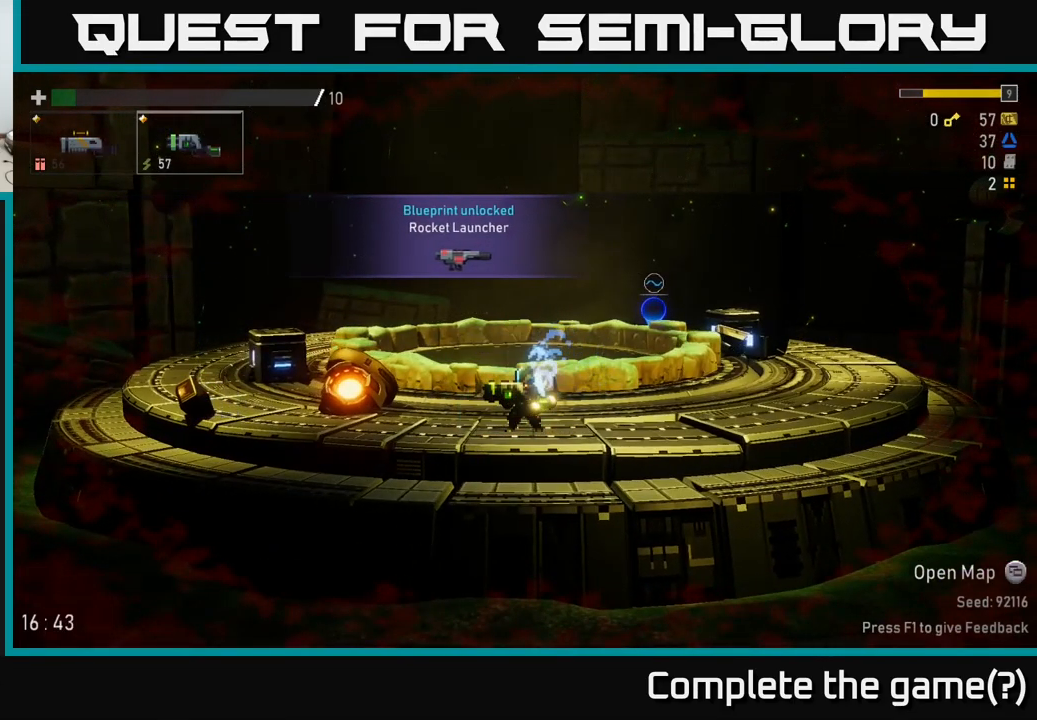
{"buttons": [], "left_stick": "center", "right_stick": "center", "events": []}
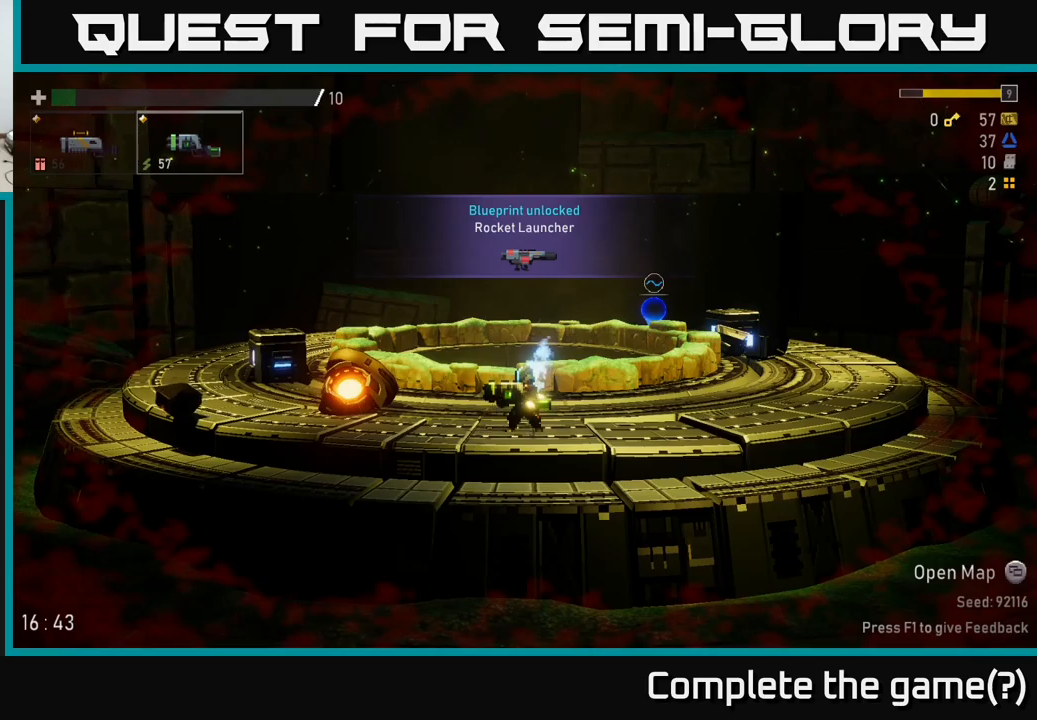
{"buttons": [], "left_stick": "left", "right_stick": "center", "events": [[150, "left_stick", "left"]]}
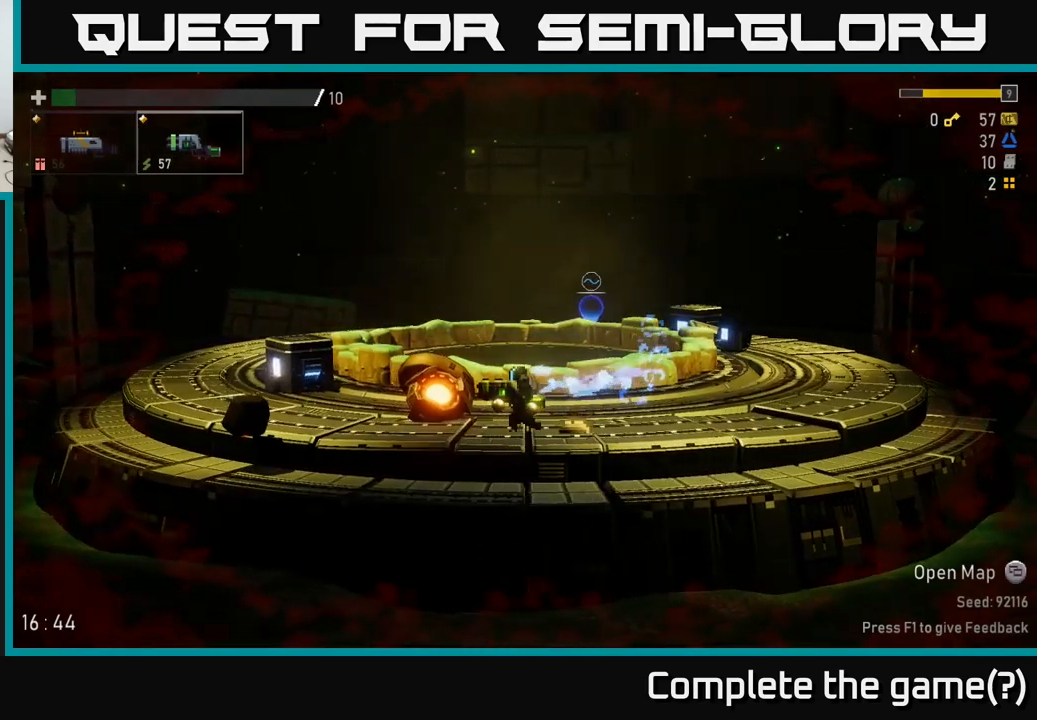
{"buttons": [], "left_stick": "down-left", "right_stick": "center", "events": [[50, "left_stick", "down-left"]]}
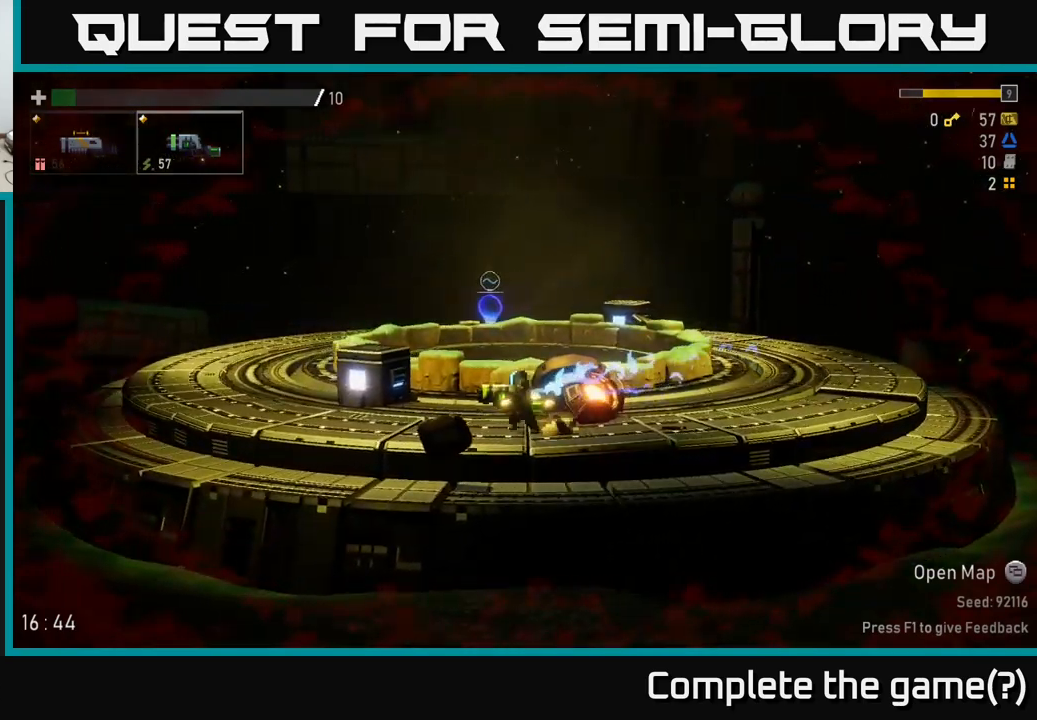
{"buttons": [], "left_stick": "right", "right_stick": "center", "events": [[84, "left_stick", "right"], [250, "A", "down"], [284, "A", "up"], [334, "right_stick", "left"], [400, "right_stick", "center"]]}
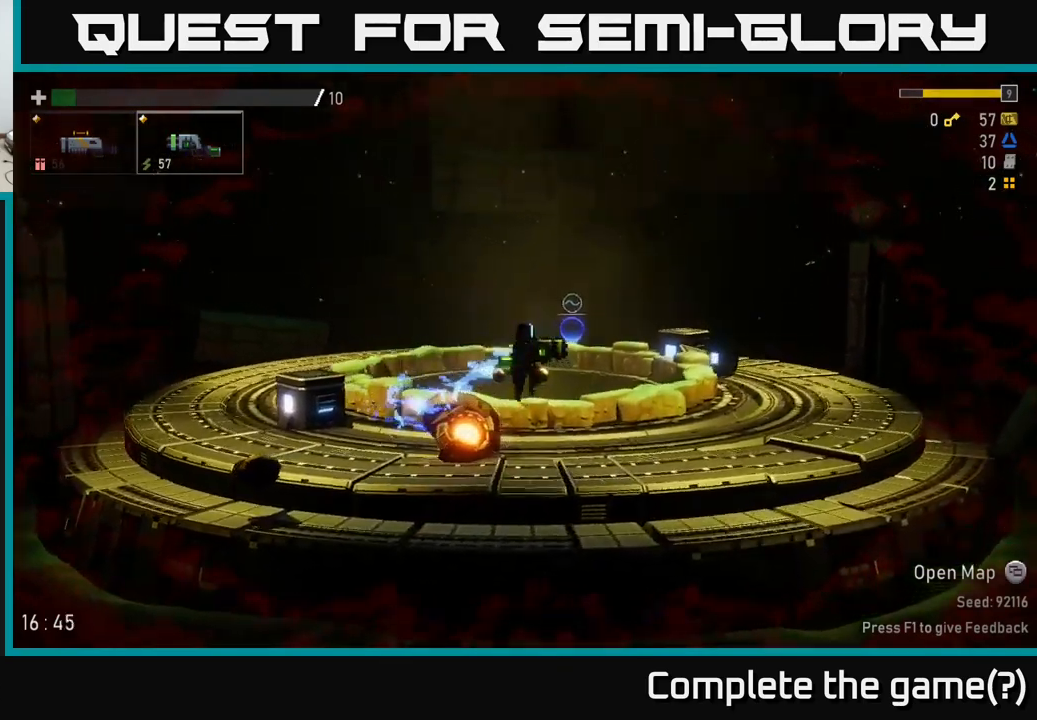
{"buttons": [], "left_stick": "left", "right_stick": "center", "events": [[250, "left_stick", "up-right"], [367, "left_stick", "left"]]}
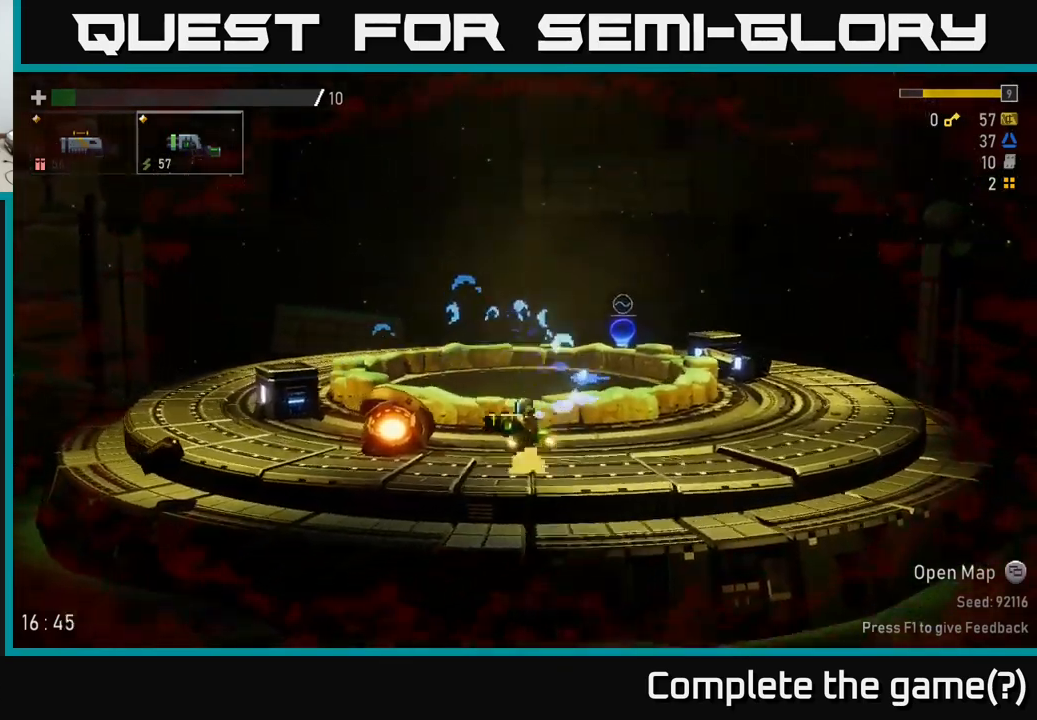
{"buttons": [], "left_stick": "left", "right_stick": "center", "events": []}
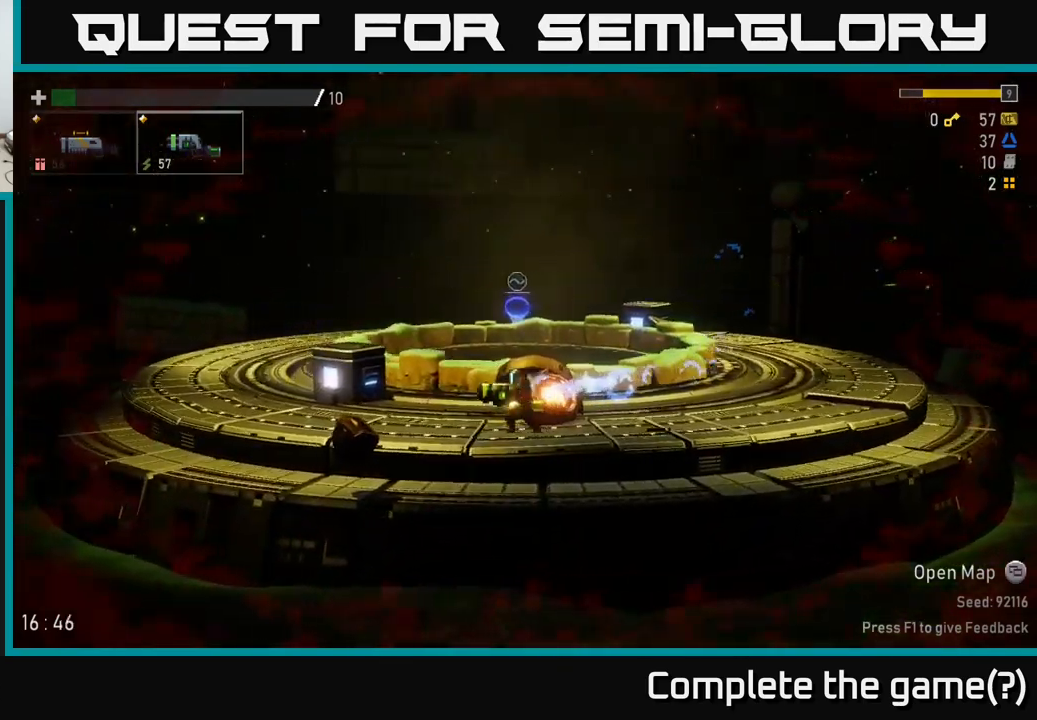
{"buttons": [], "left_stick": "left", "right_stick": "center", "events": []}
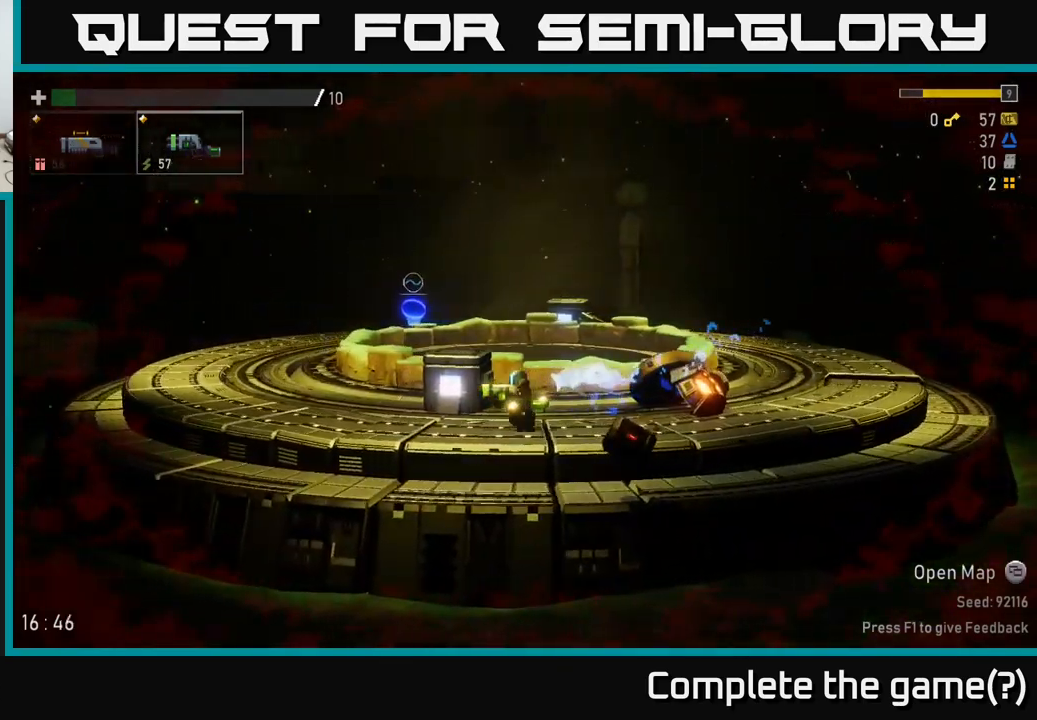
{"buttons": [], "left_stick": "right", "right_stick": "center", "events": [[334, "left_stick", "right"]]}
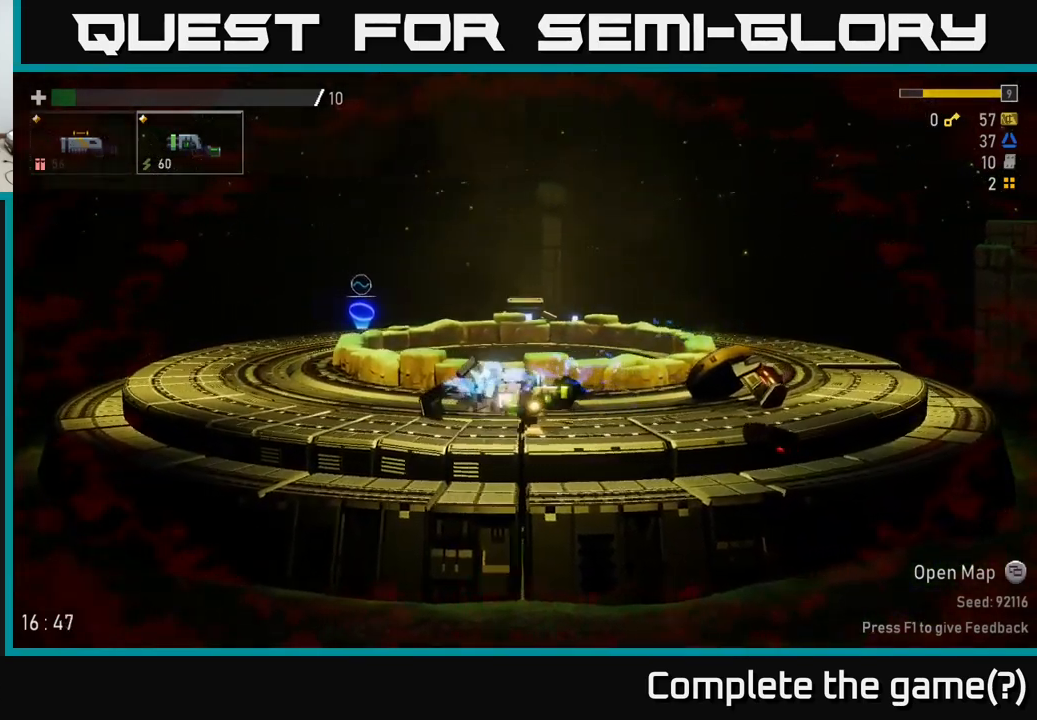
{"buttons": [], "left_stick": "left", "right_stick": "center", "events": [[50, "left_stick", "left"]]}
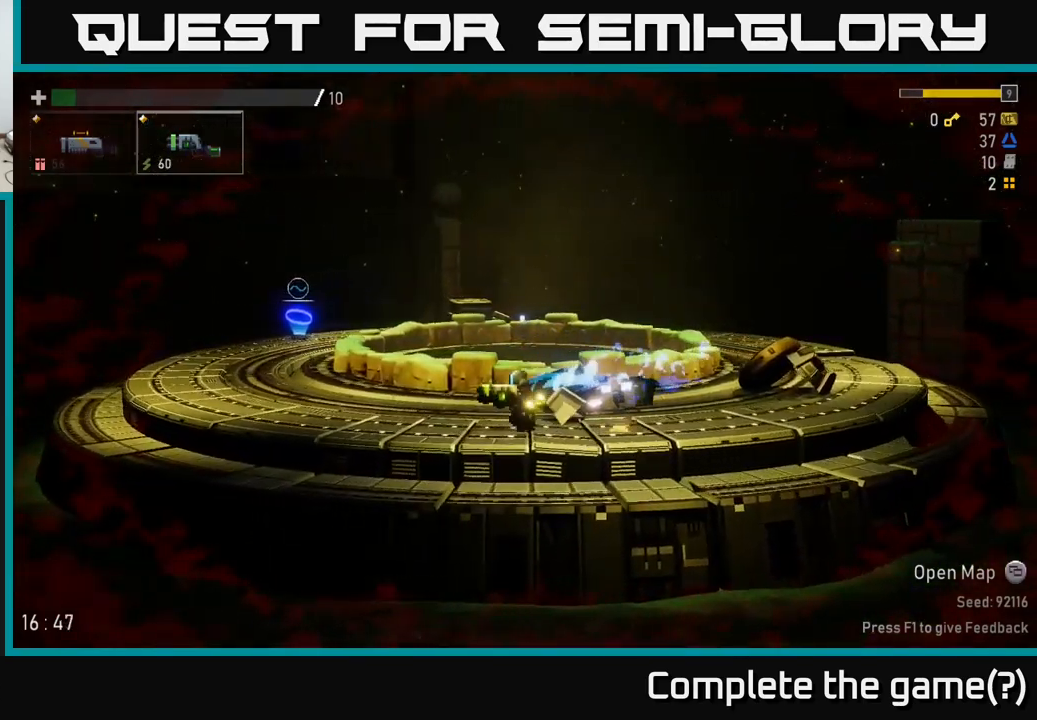
{"buttons": [], "left_stick": "left", "right_stick": "center", "events": []}
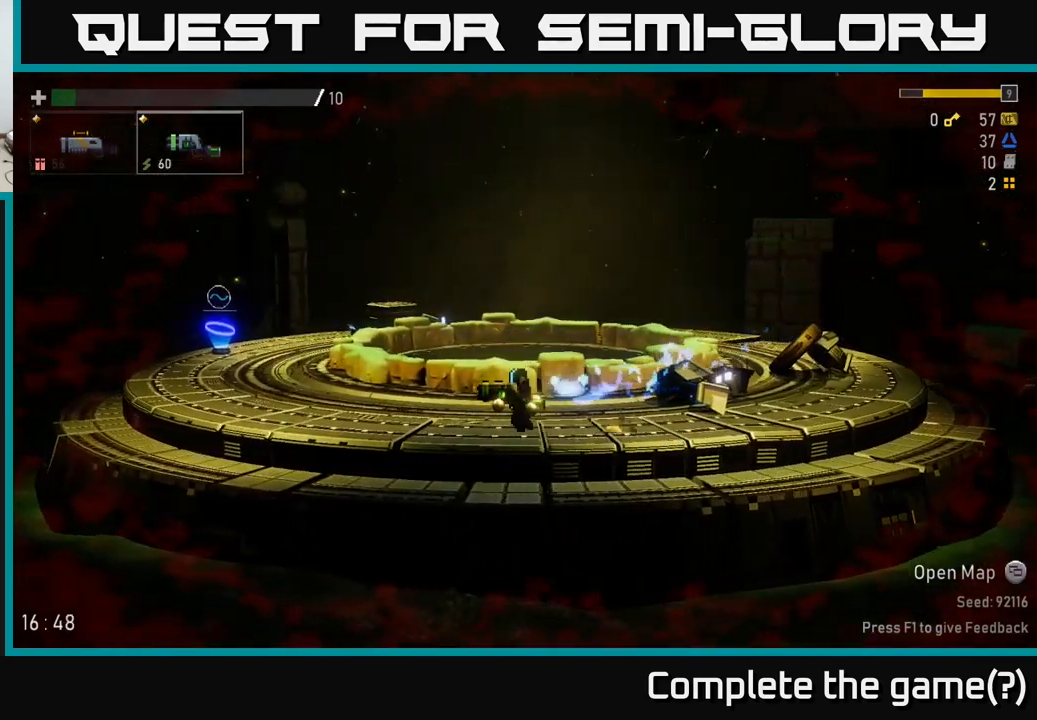
{"buttons": [], "left_stick": "left", "right_stick": "center", "events": [[50, "A", "down"], [250, "A", "up"]]}
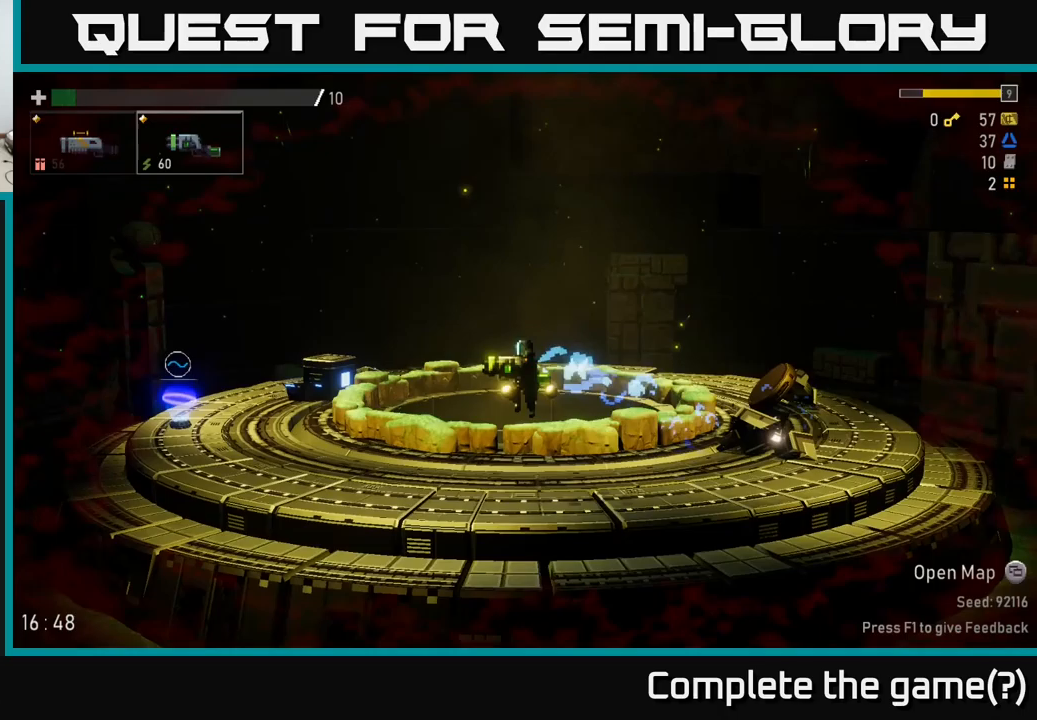
{"buttons": [], "left_stick": "left", "right_stick": "center", "events": []}
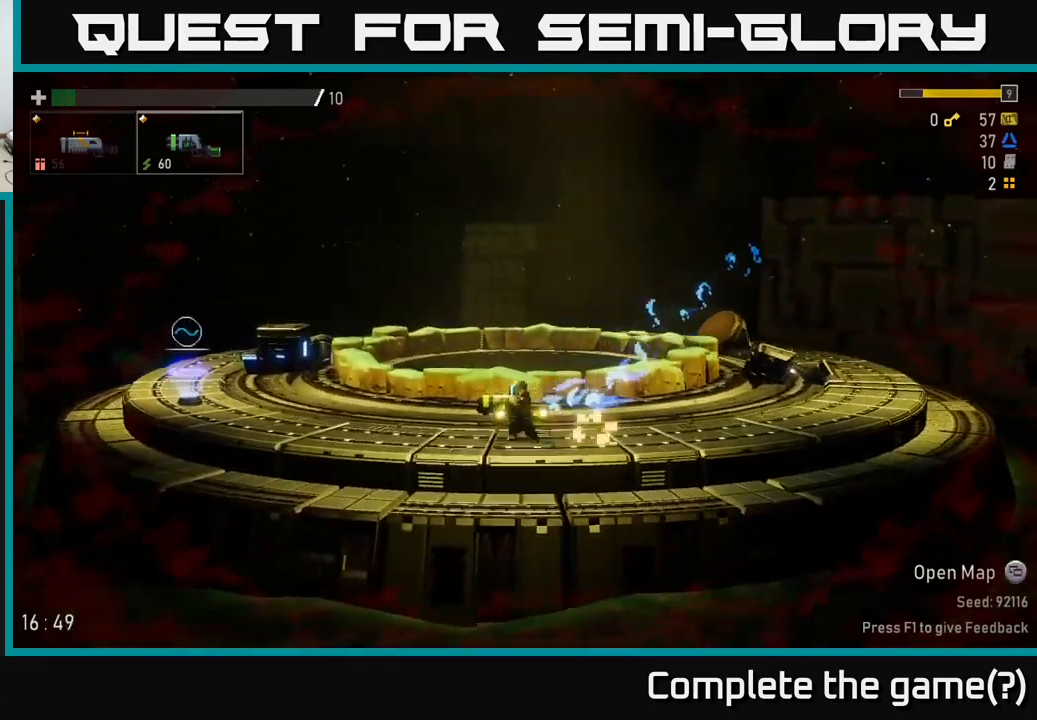
{"buttons": [], "left_stick": "left", "right_stick": "center", "events": []}
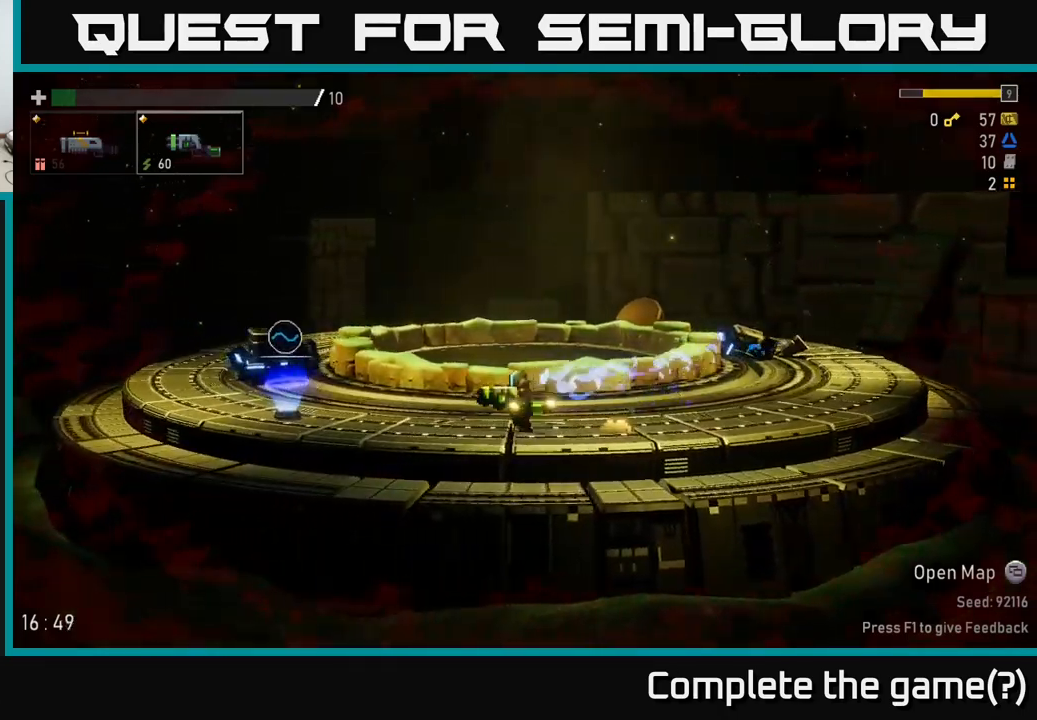
{"buttons": [], "left_stick": "left", "right_stick": "center", "events": []}
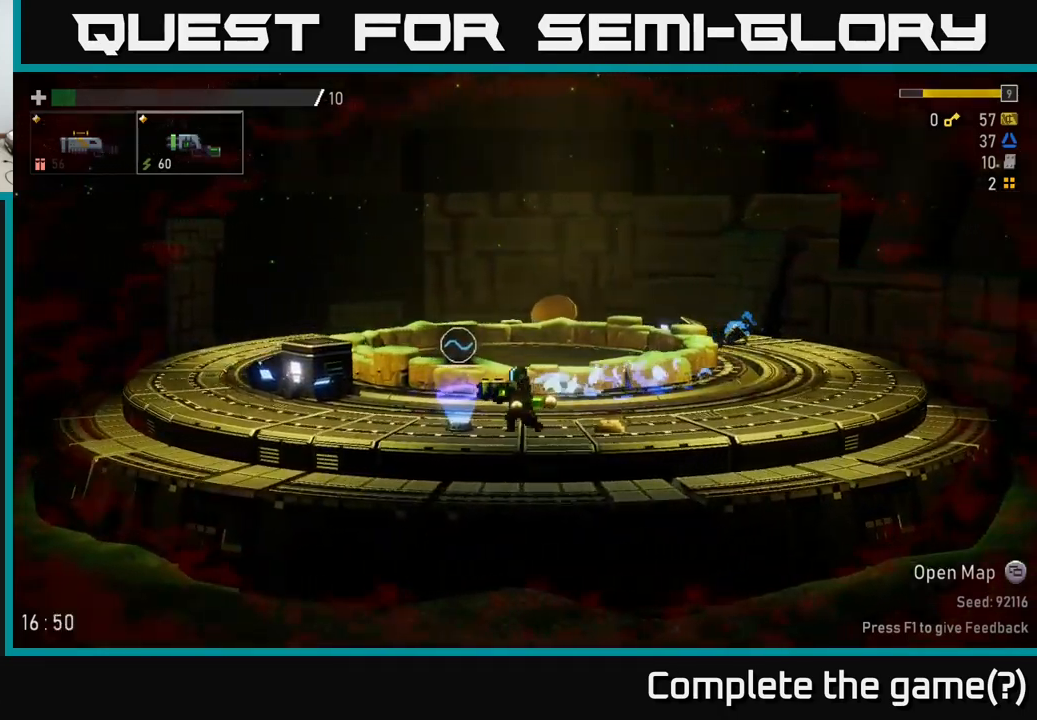
{"buttons": [], "left_stick": "left", "right_stick": "center", "events": []}
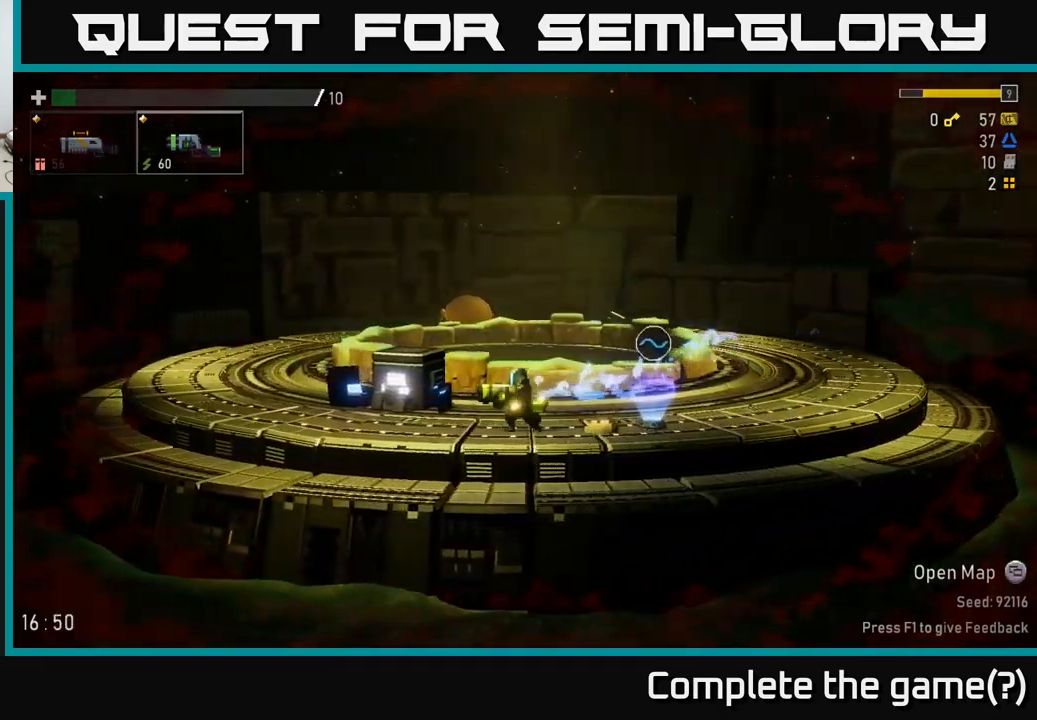
{"buttons": [], "left_stick": "left", "right_stick": "center", "events": []}
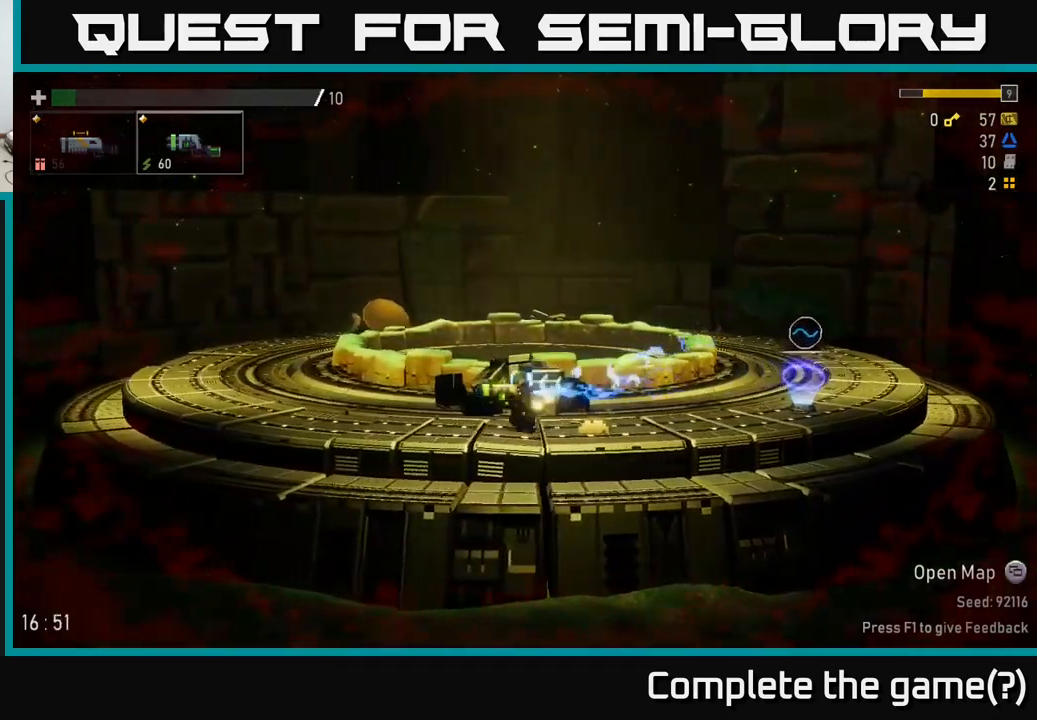
{"buttons": [], "left_stick": "right", "right_stick": "center", "events": [[117, "left_stick", "right"]]}
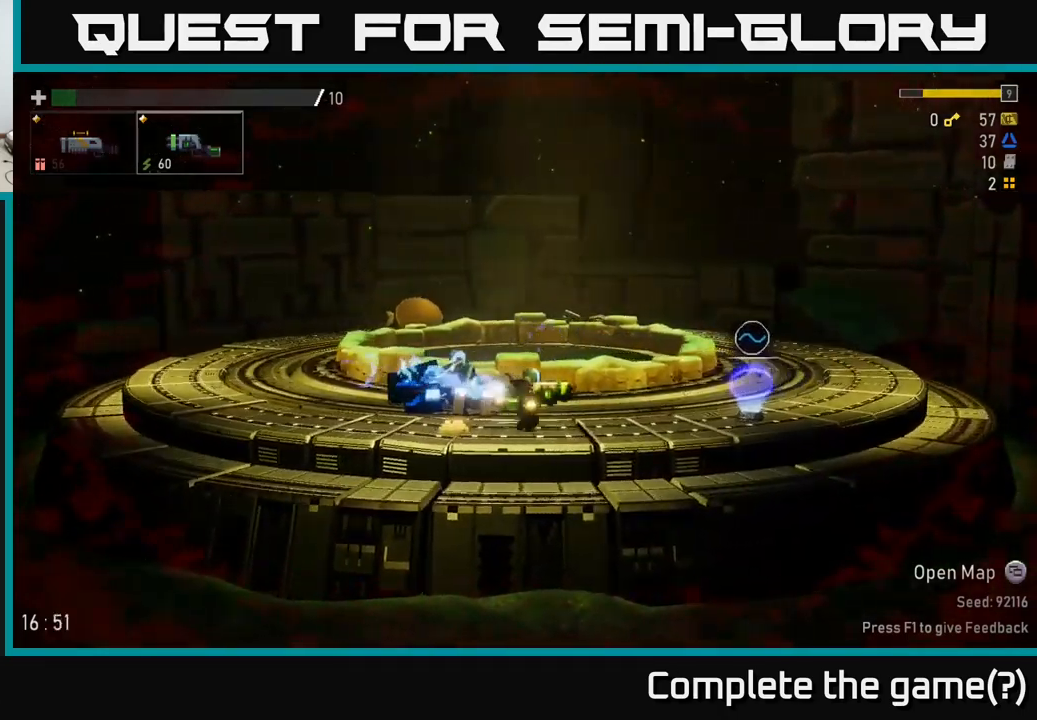
{"buttons": [], "left_stick": "right", "right_stick": "center", "events": []}
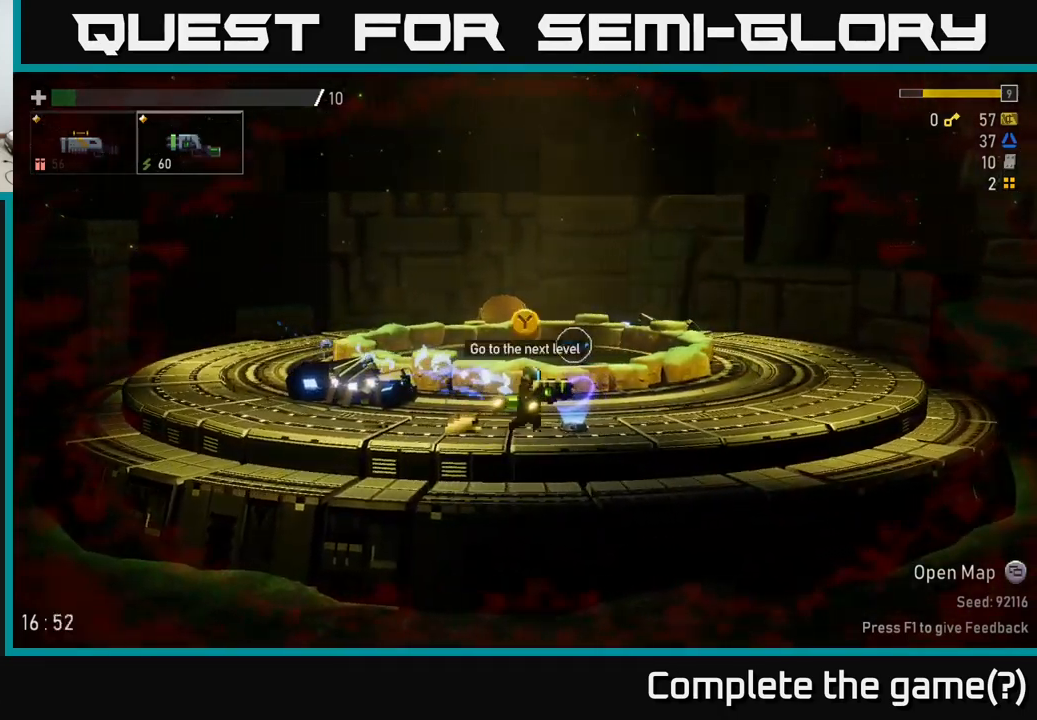
{"buttons": [], "left_stick": "left", "right_stick": "center", "events": [[150, "left_stick", "center"], [483, "left_stick", "left"]]}
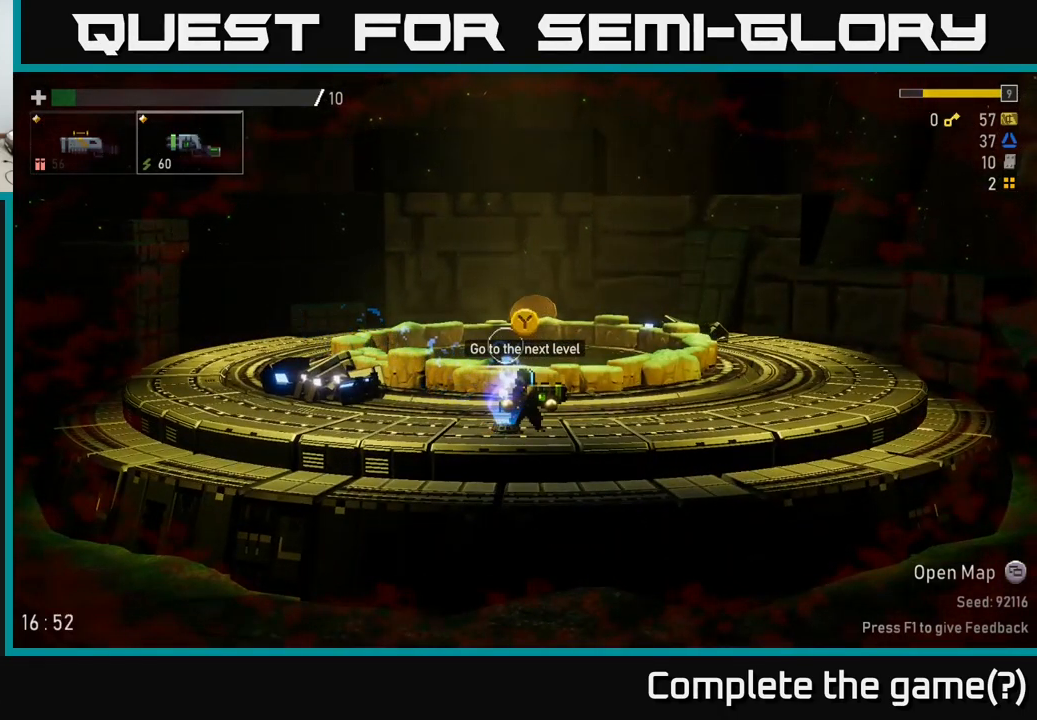
{"buttons": [], "left_stick": "center", "right_stick": "center", "events": [[117, "left_stick", "center"], [150, "Y", "down"], [217, "Y", "up"]]}
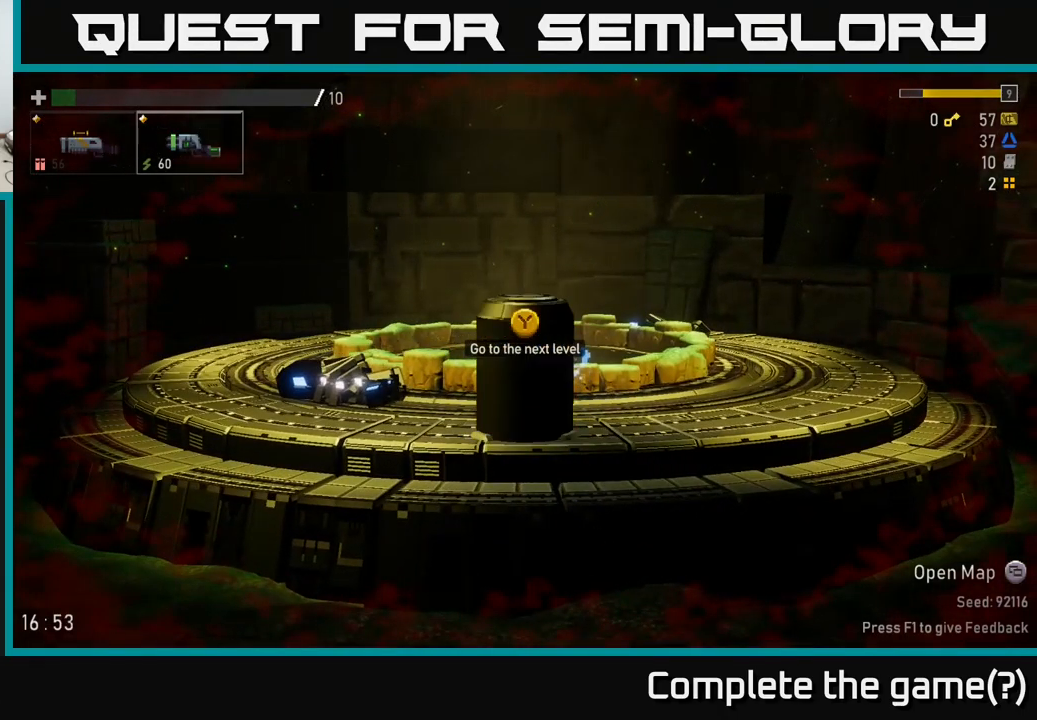
{"buttons": [], "left_stick": "center", "right_stick": "center", "events": [[233, "left_stick", "right"], [433, "left_stick", "center"]]}